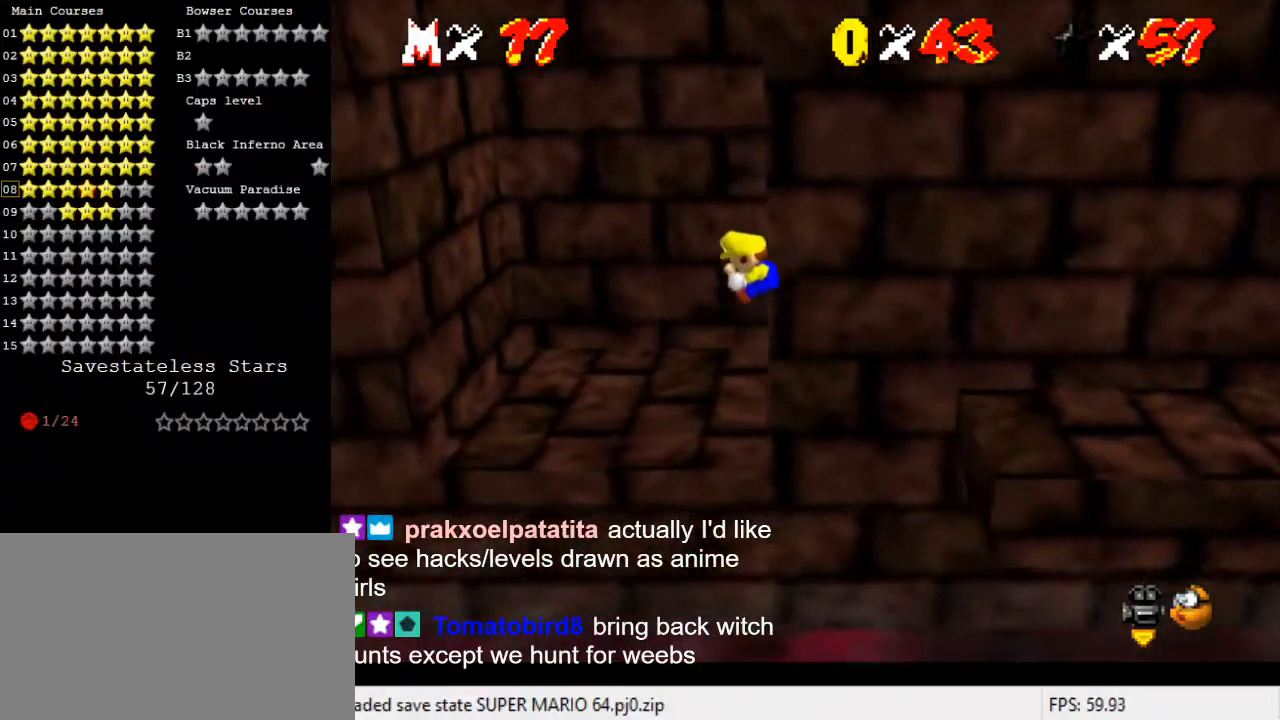
Gameplay with keyboard; each line is a JSON object with the keys held at the frame after it. "events" lists presses ("down") and releases ("up") of "a", "c", "ctrl", "d", "down", "left", "return", "right", "s", "shift", "up", "w", "x" and "y" between this image and that frame as [ms after this image, input, new state], when the widget could be followed in between. No other keys are recorded. Mouse input is not recorded.
{"keys": ["right", "up"], "events": [[100, "right", "up"], [433, "right", "down"]]}
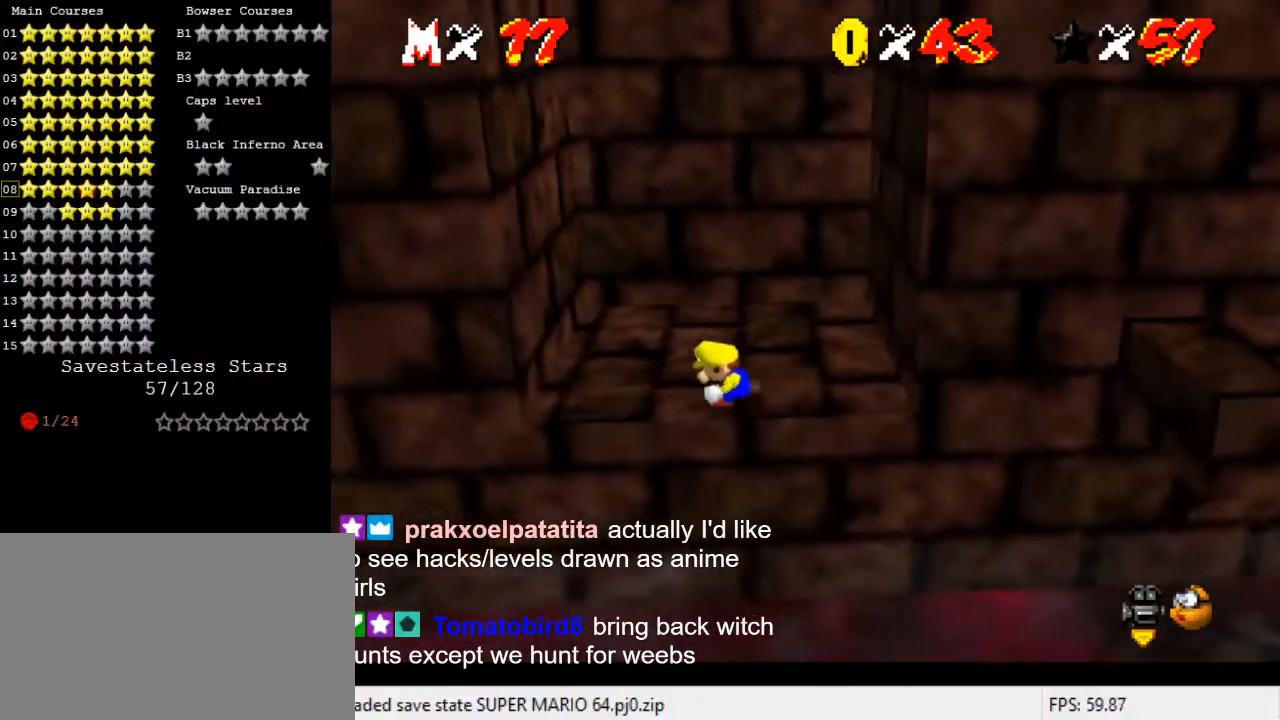
{"keys": [], "events": [[67, "right", "up"], [167, "up", "up"], [300, "a", "down"], [433, "a", "up"]]}
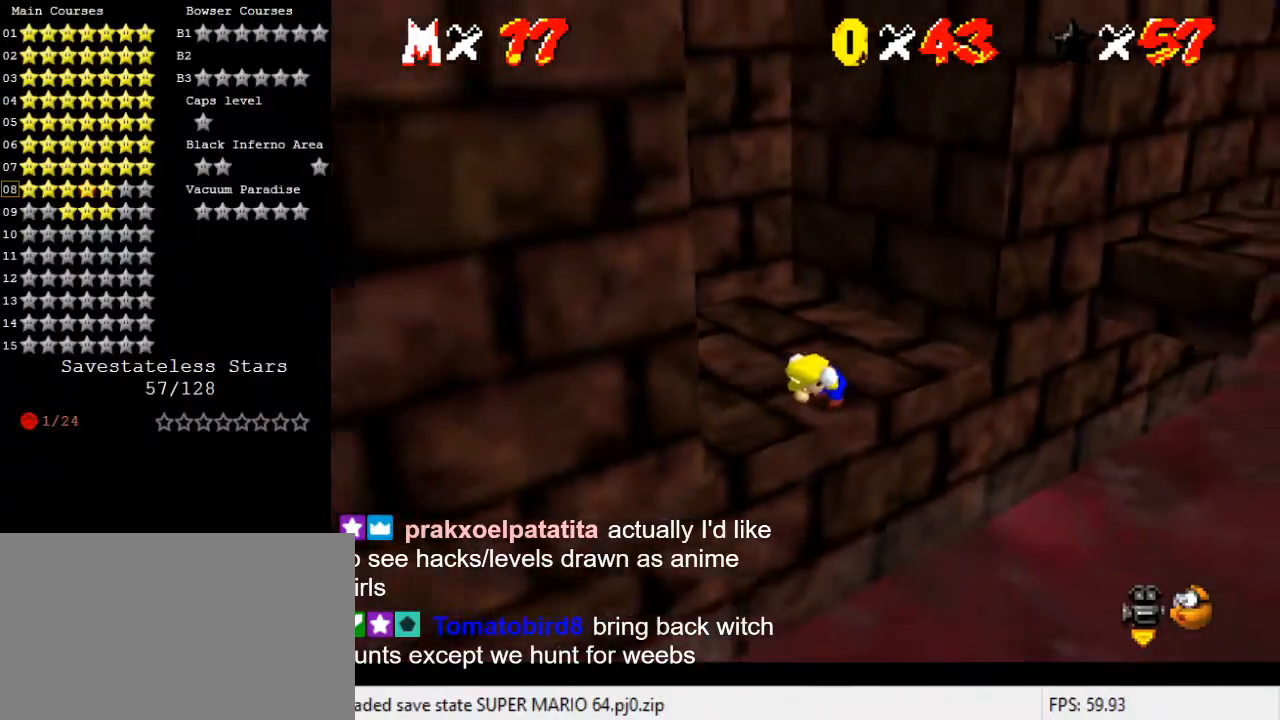
{"keys": [], "events": [[33, "a", "down"], [167, "a", "up"]]}
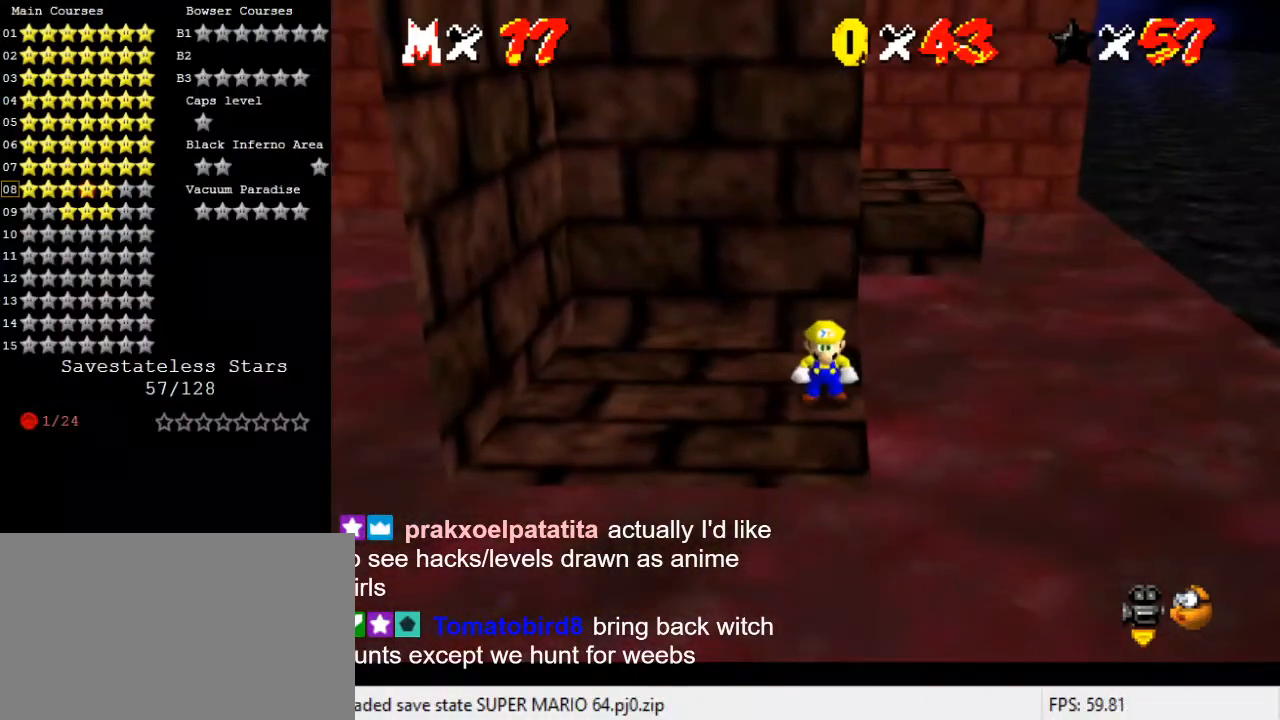
{"keys": ["down"], "events": [[167, "down", "down"]]}
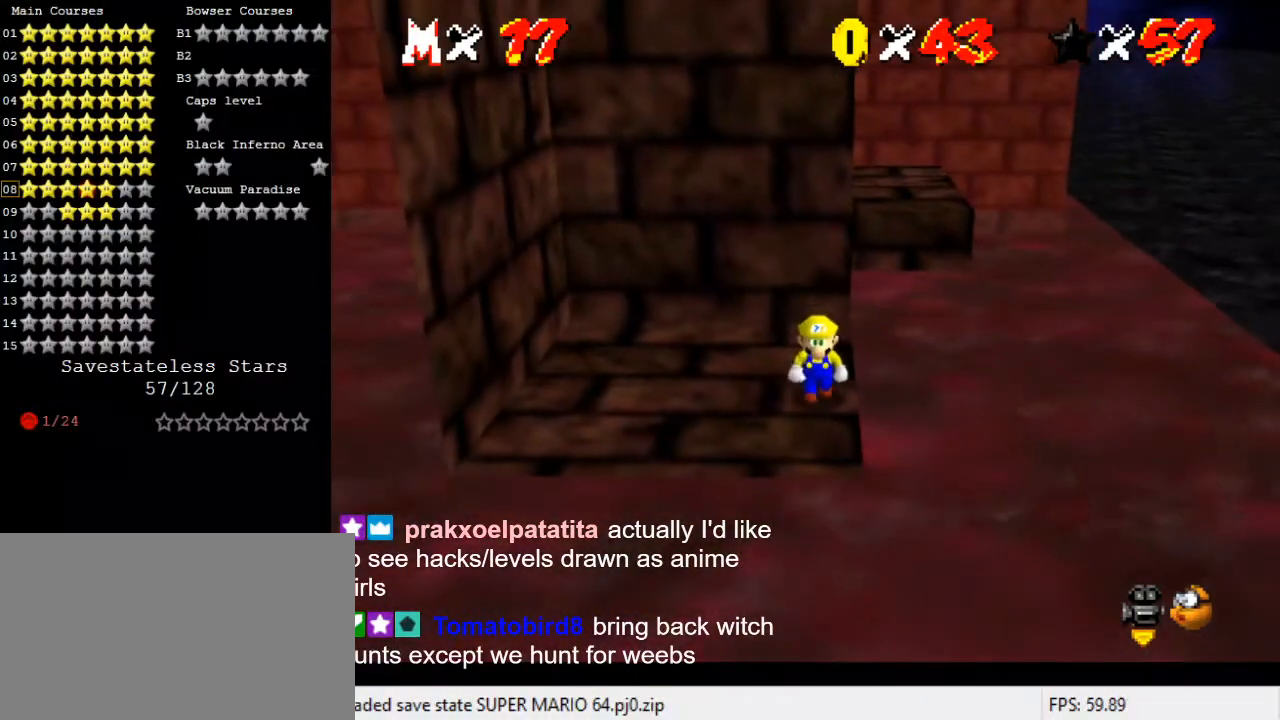
{"keys": ["right"], "events": [[133, "right", "down"], [367, "down", "up"]]}
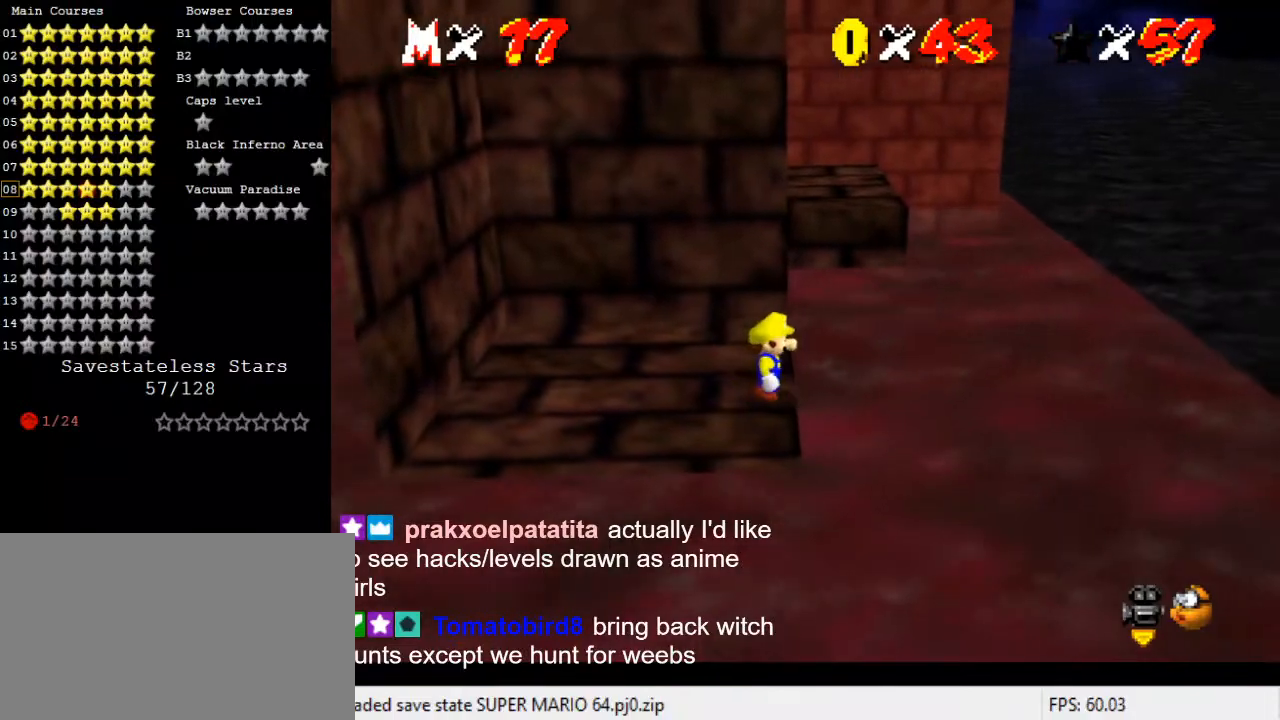
{"keys": [], "events": [[300, "right", "up"]]}
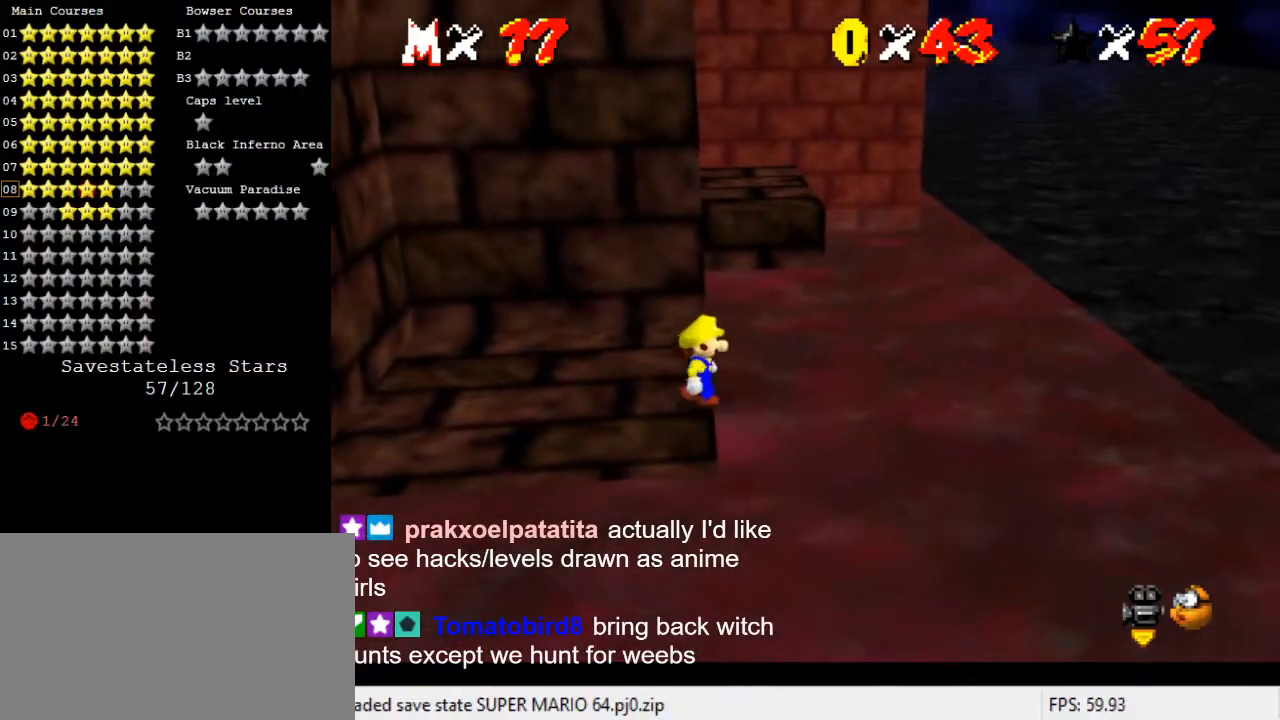
{"keys": ["right"], "events": [[33, "right", "down"], [100, "right", "up"], [467, "right", "down"]]}
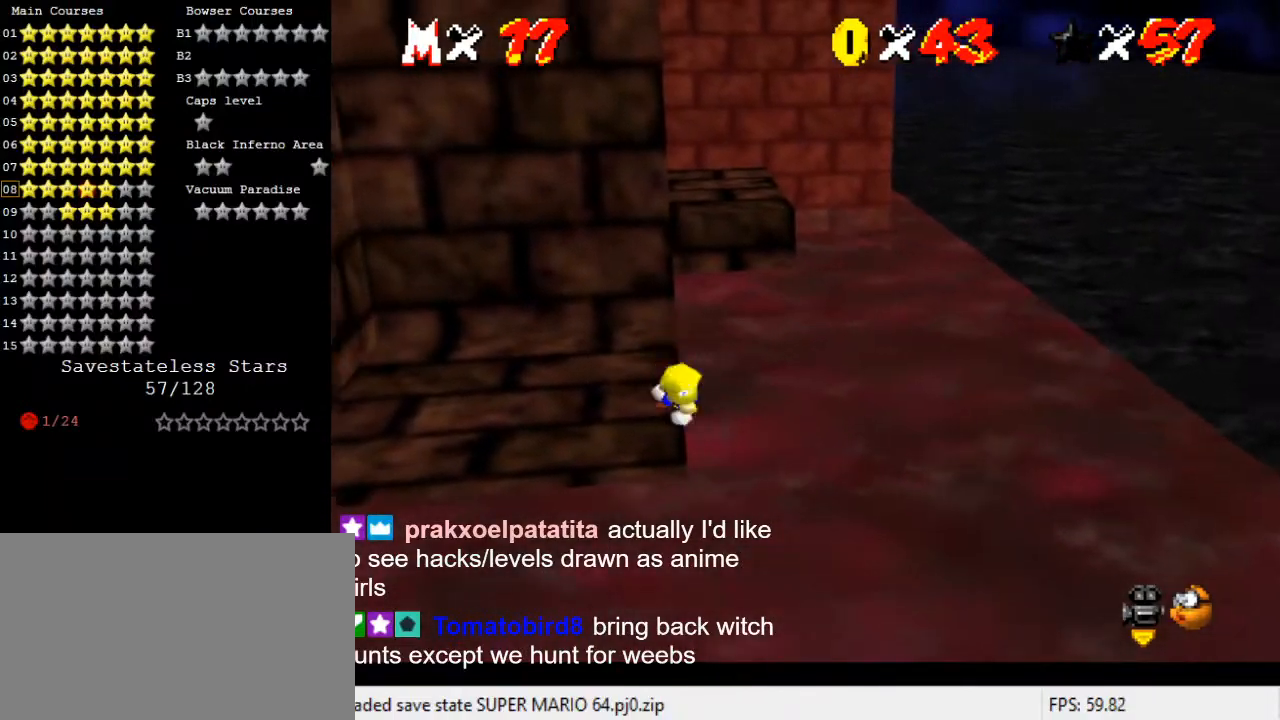
{"keys": ["shift"], "events": [[33, "right", "up"], [433, "shift", "down"]]}
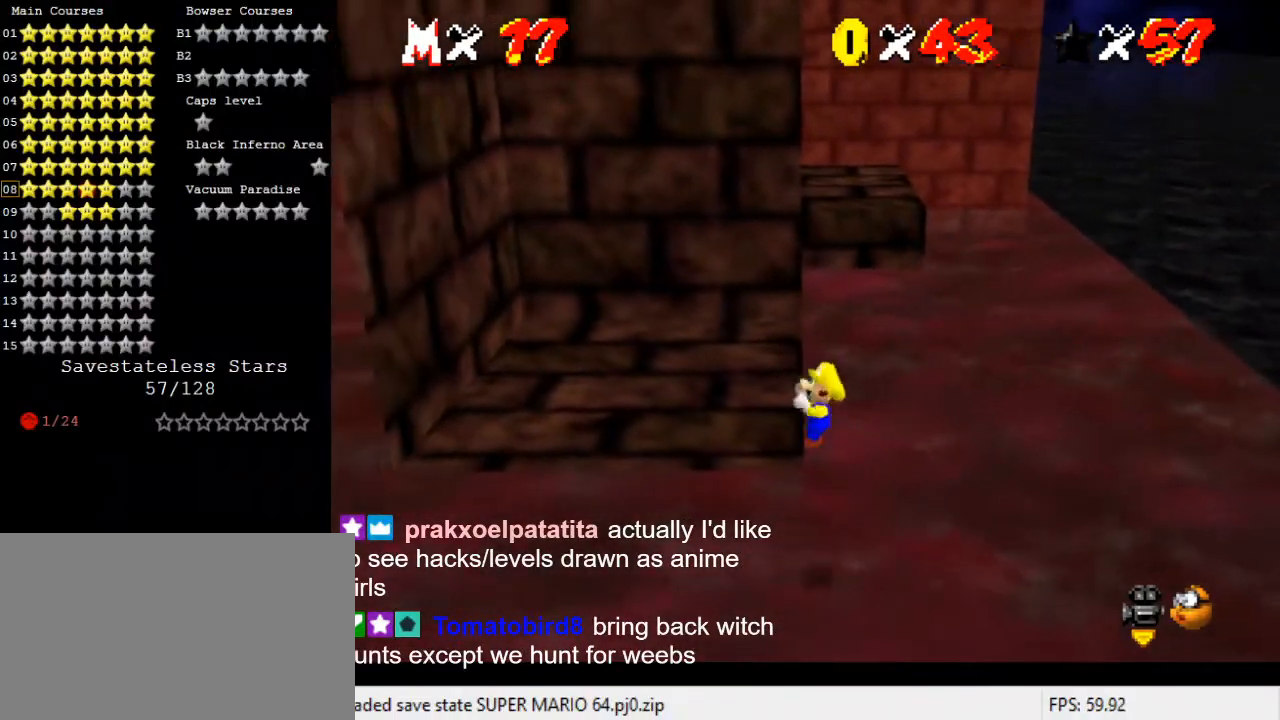
{"keys": [], "events": [[33, "shift", "up"], [133, "d", "down"], [233, "d", "up"], [267, "d", "down"], [300, "s", "down"], [400, "d", "up"], [400, "s", "up"]]}
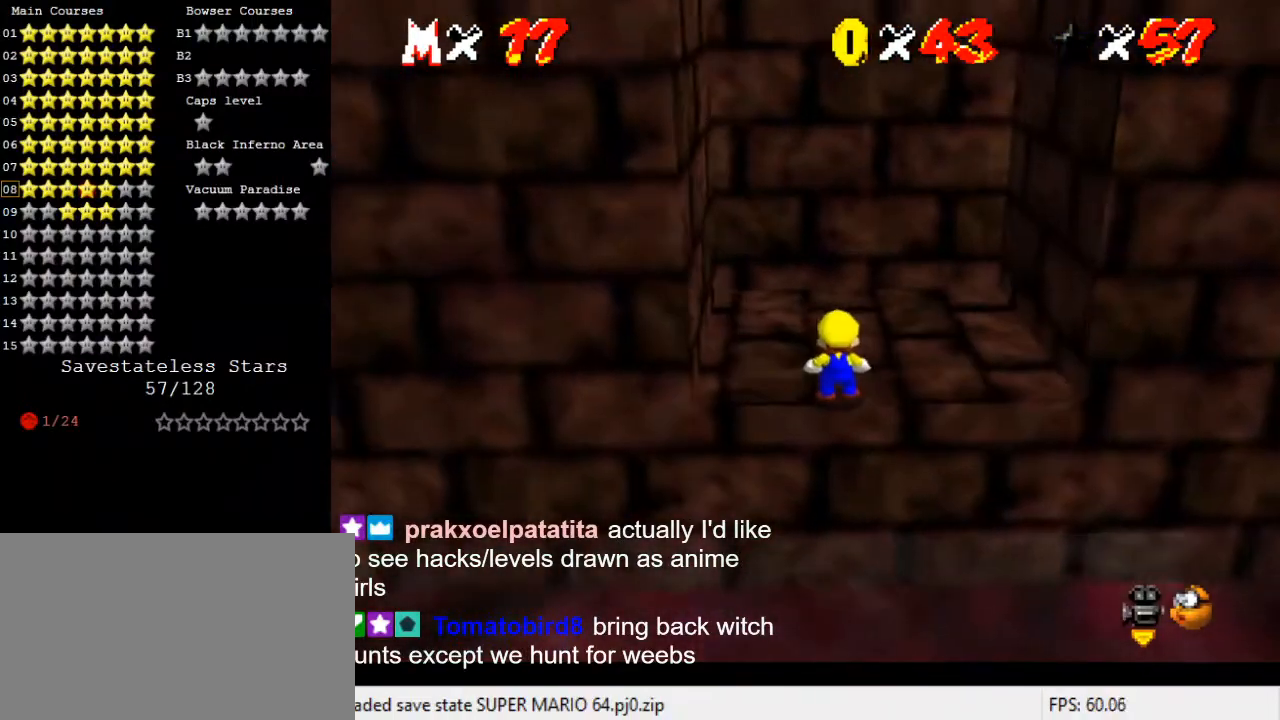
{"keys": [], "events": []}
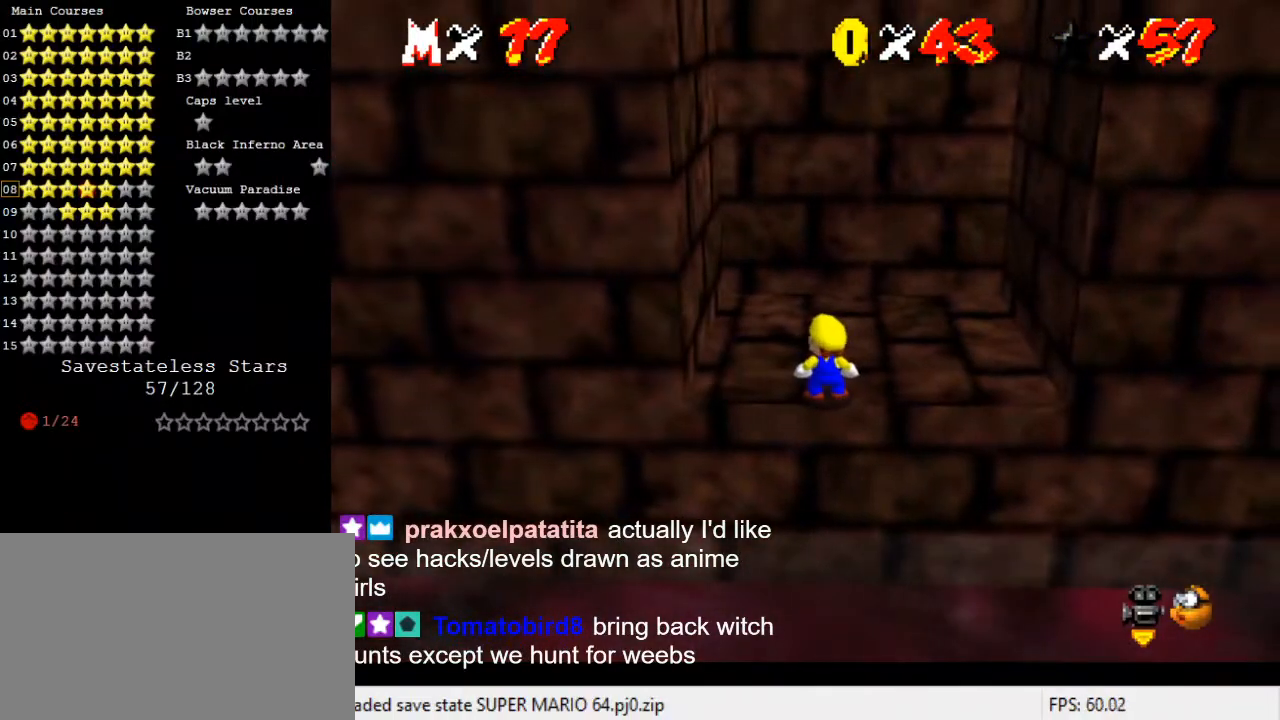
{"keys": ["right"], "events": [[167, "right", "down"]]}
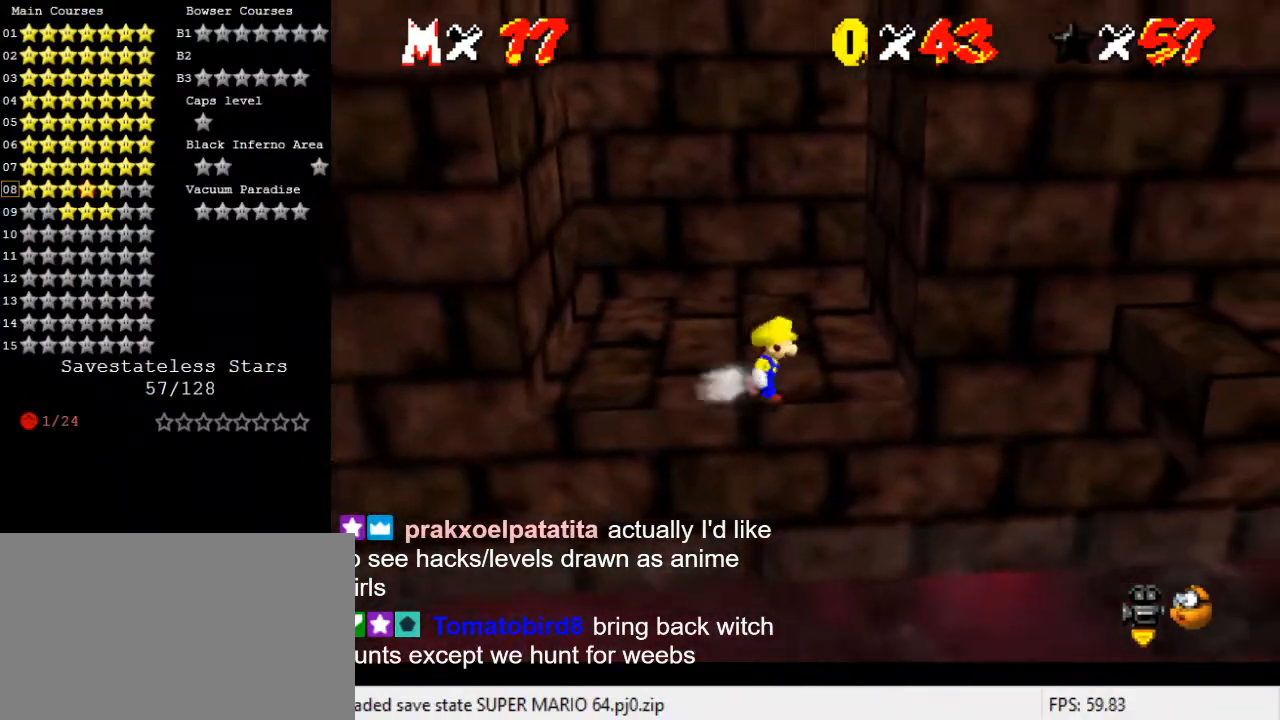
{"keys": ["left", "shift"], "events": [[167, "y", "down"], [200, "shift", "down"], [367, "shift", "up"], [367, "y", "up"], [433, "left", "down"], [433, "right", "up"], [433, "shift", "down"]]}
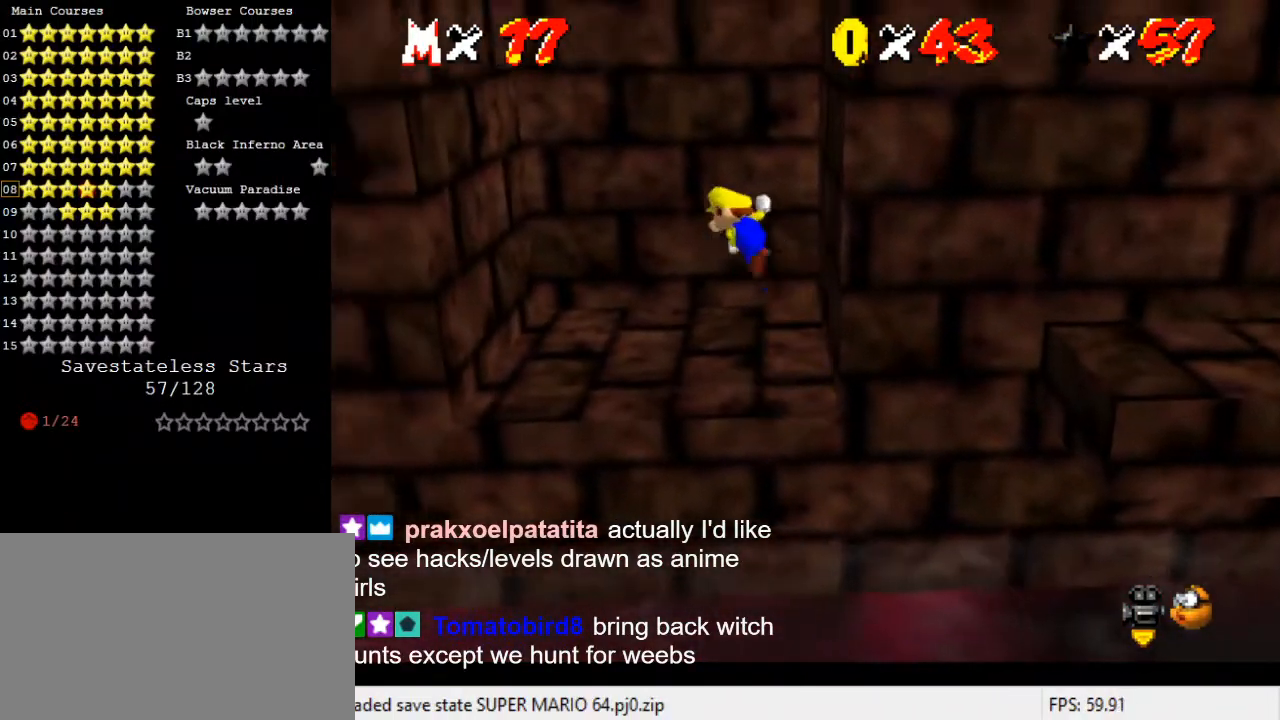
{"keys": ["left", "shift"], "events": []}
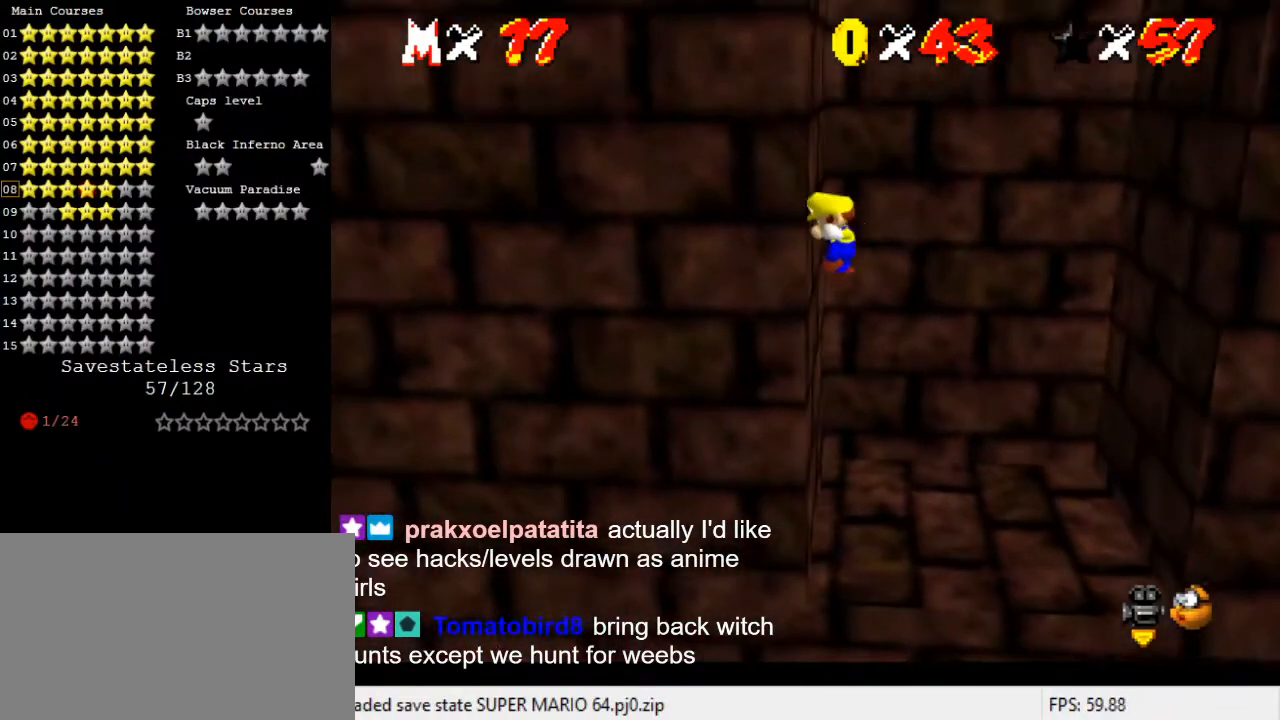
{"keys": ["right", "shift"], "events": [[33, "shift", "up"], [100, "left", "up"], [100, "right", "down"], [133, "shift", "down"]]}
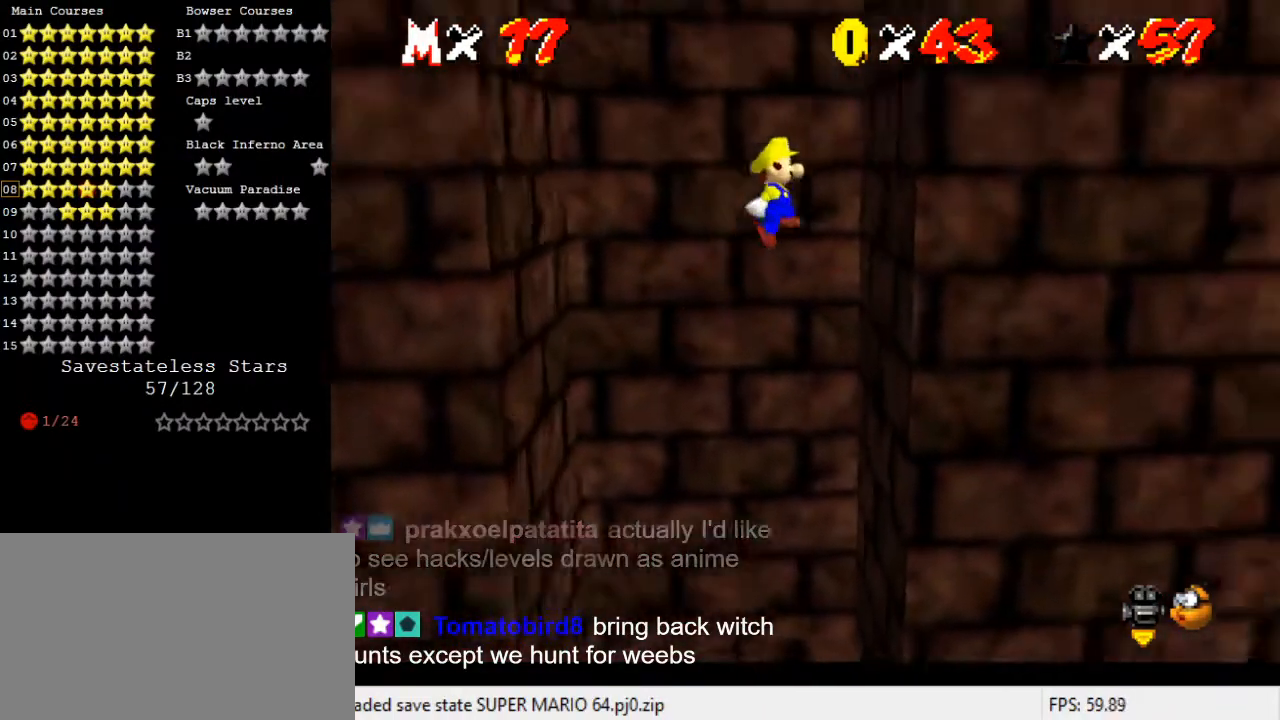
{"keys": ["left", "shift"], "events": [[100, "shift", "up"], [233, "left", "down"], [233, "right", "up"], [233, "shift", "down"]]}
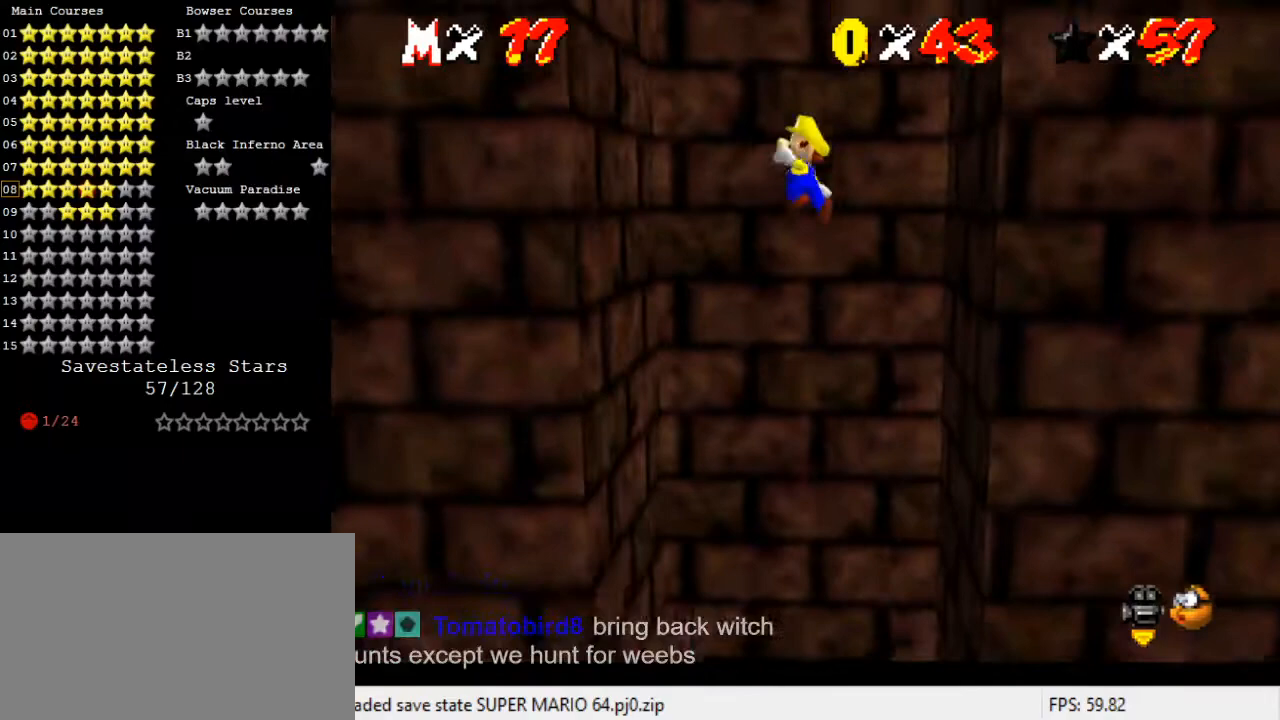
{"keys": ["right", "shift"], "events": [[300, "shift", "up"], [400, "left", "up"], [433, "right", "down"], [433, "shift", "down"]]}
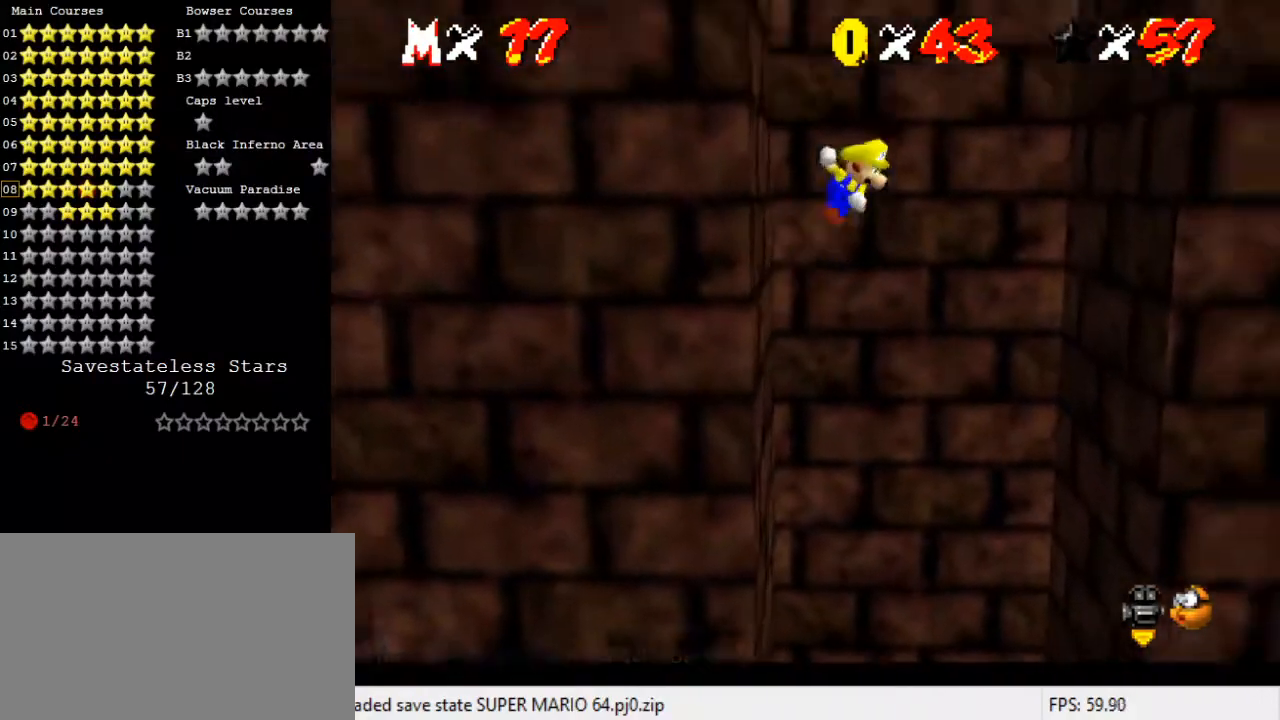
{"keys": ["right"], "events": [[433, "shift", "up"]]}
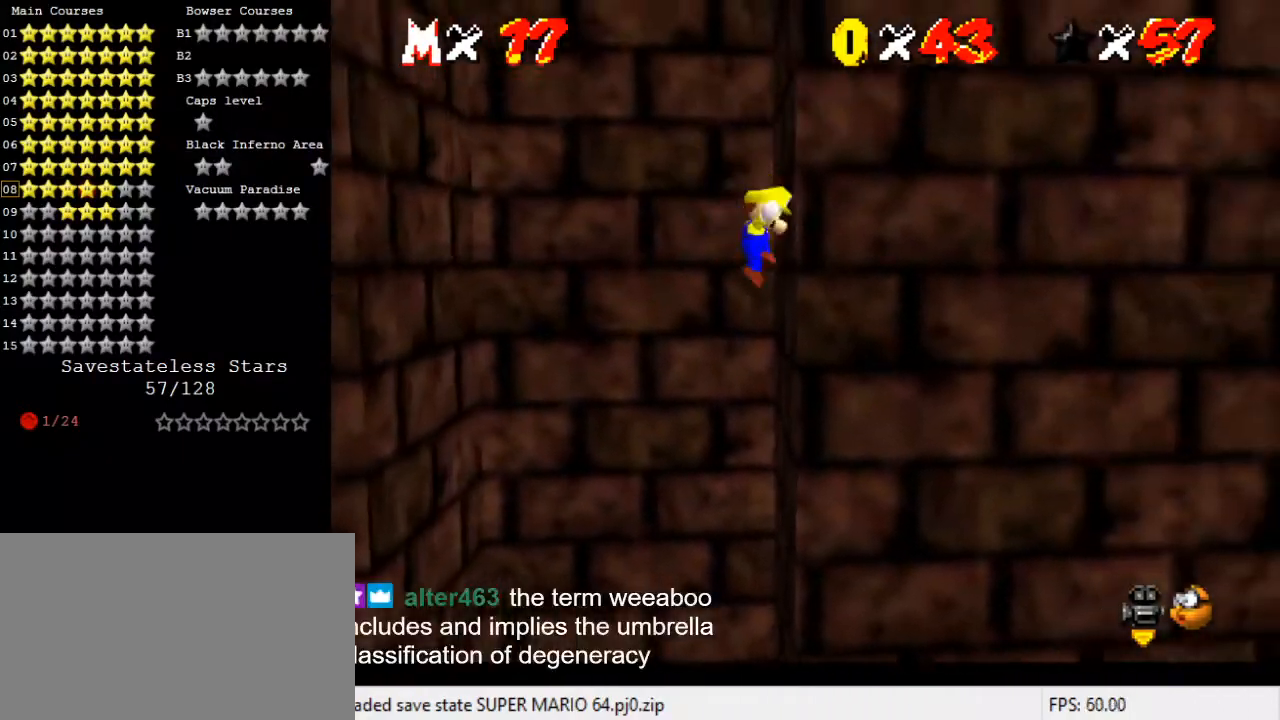
{"keys": ["left", "shift"], "events": [[67, "left", "down"], [67, "right", "up"], [67, "shift", "down"]]}
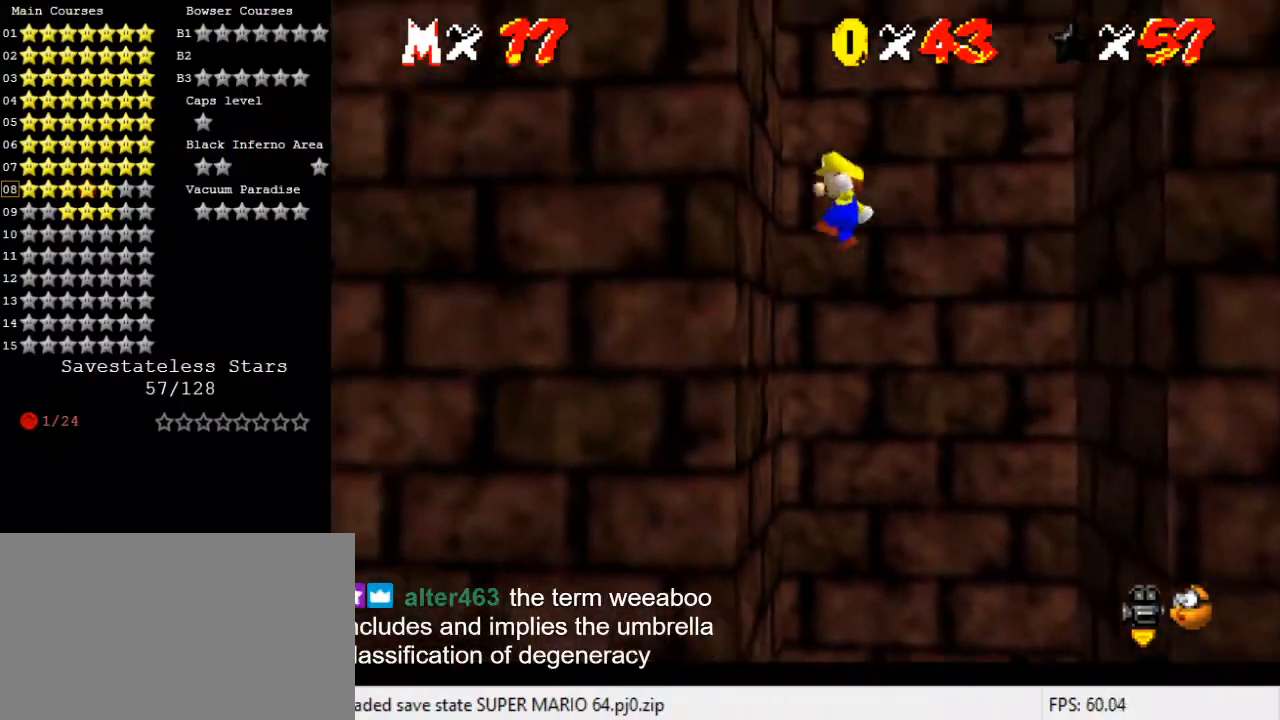
{"keys": ["right", "shift"], "events": [[100, "shift", "up"], [167, "left", "up"], [233, "right", "down"], [233, "shift", "down"]]}
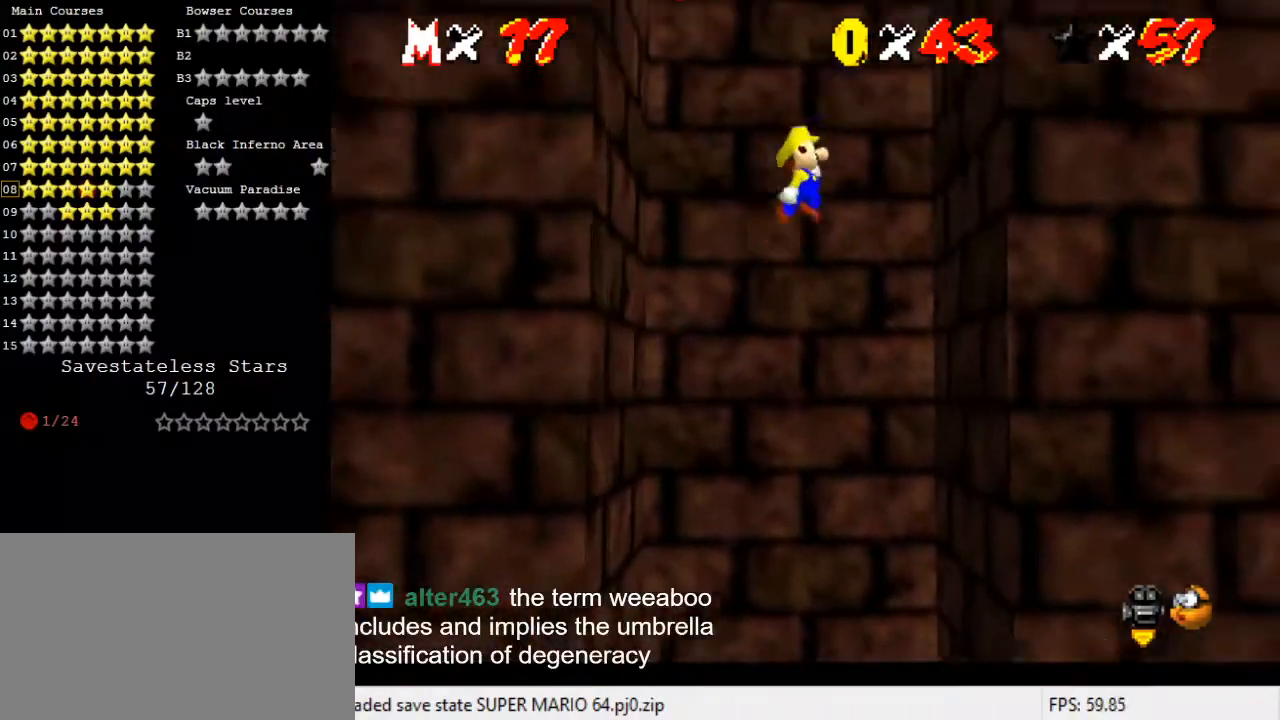
{"keys": ["left", "shift"], "events": [[233, "shift", "up"], [333, "right", "up"], [333, "shift", "down"], [367, "left", "down"]]}
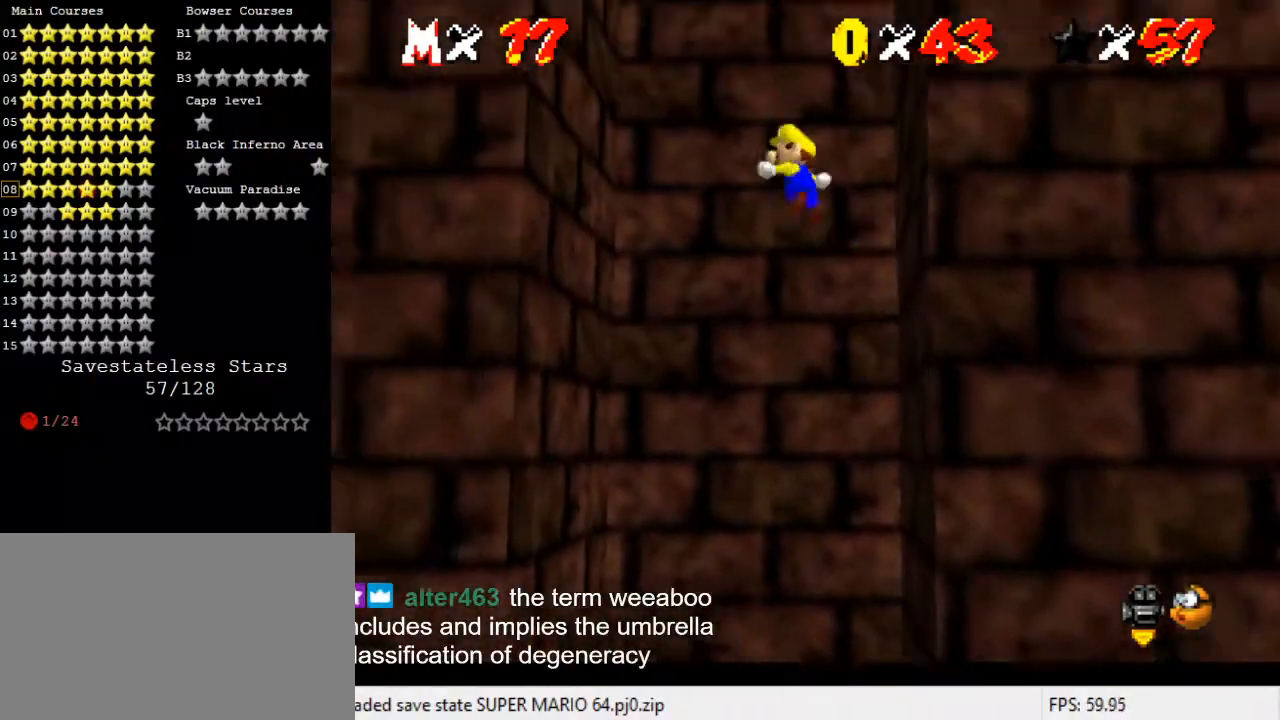
{"keys": ["right", "shift"], "events": [[333, "shift", "up"], [433, "left", "up"], [433, "right", "down"], [467, "shift", "down"]]}
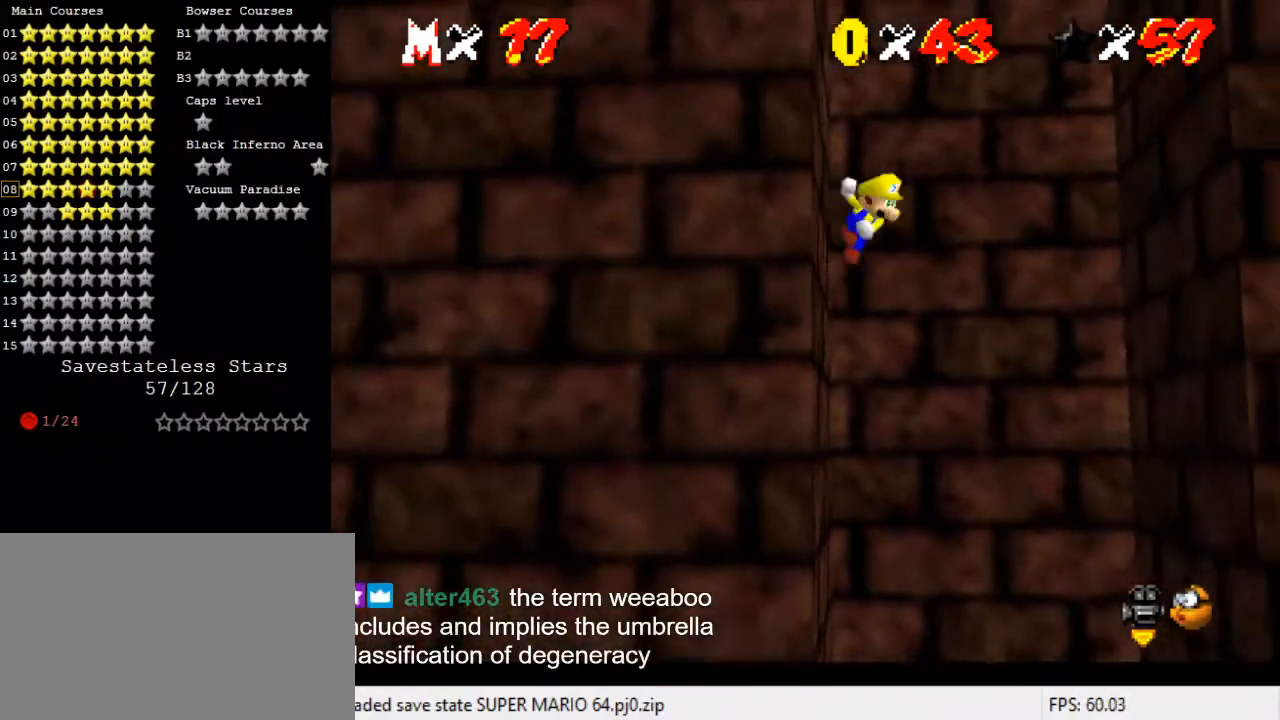
{"keys": ["right"], "events": [[500, "shift", "up"]]}
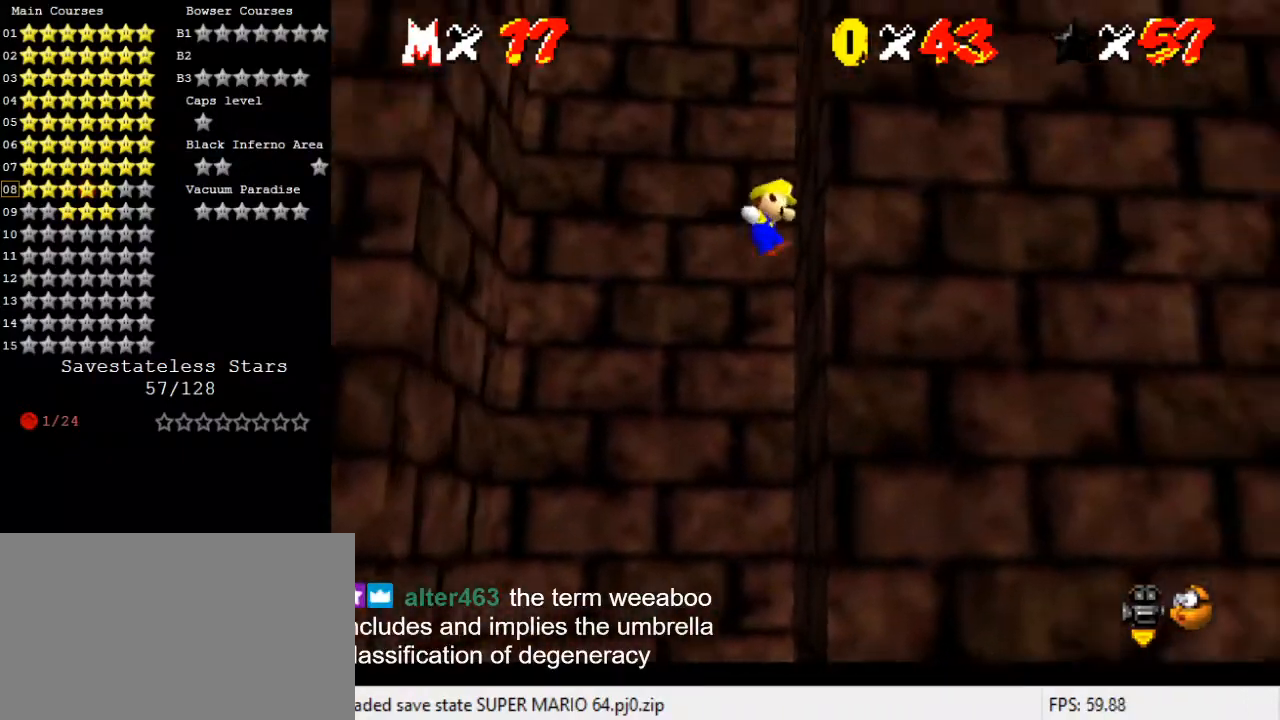
{"keys": ["left", "shift"], "events": [[133, "right", "up"], [133, "shift", "down"], [167, "left", "down"]]}
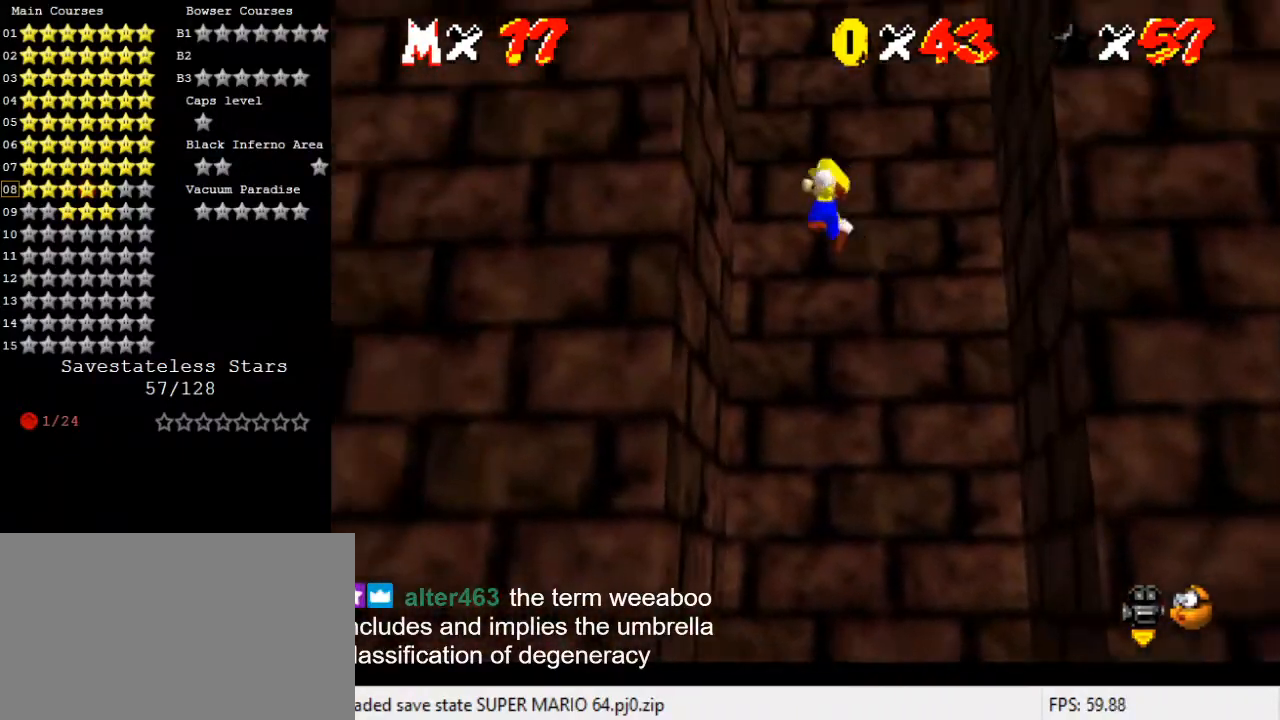
{"keys": ["right", "shift"], "events": [[133, "shift", "up"], [300, "left", "up"], [300, "right", "down"], [300, "shift", "down"]]}
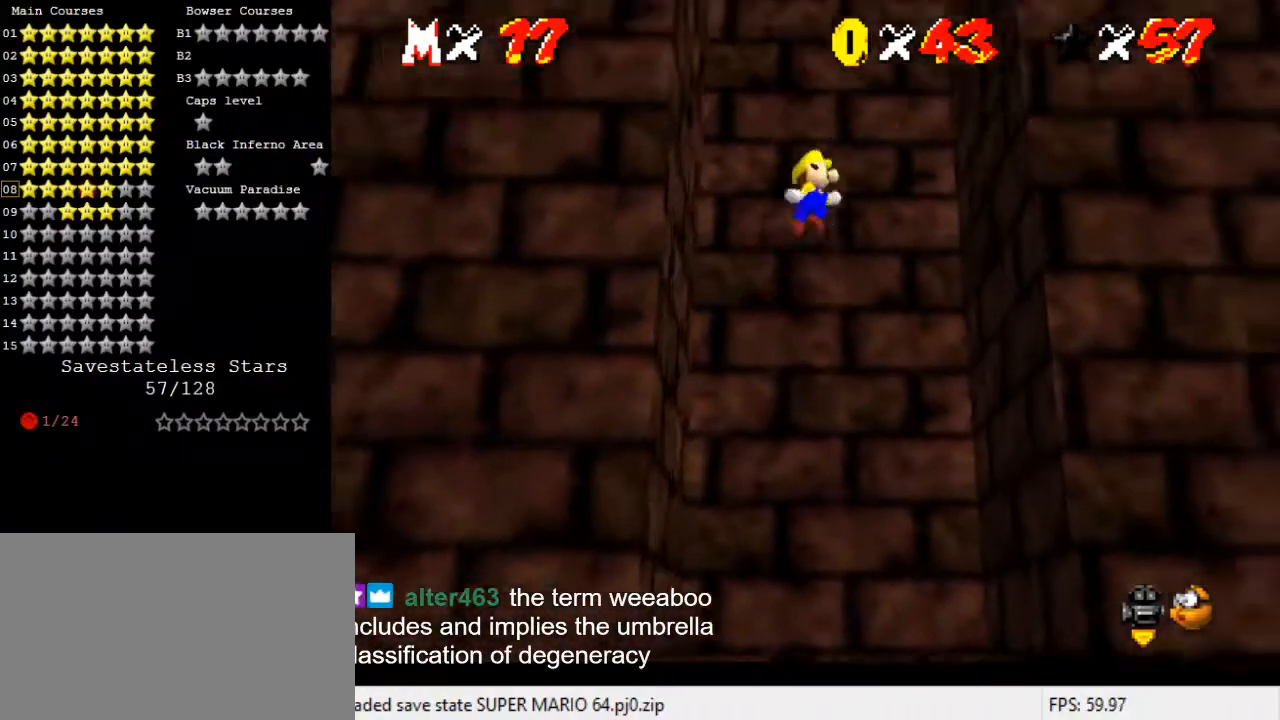
{"keys": ["left", "shift"], "events": [[333, "shift", "up"], [433, "right", "up"], [433, "shift", "down"], [467, "left", "down"]]}
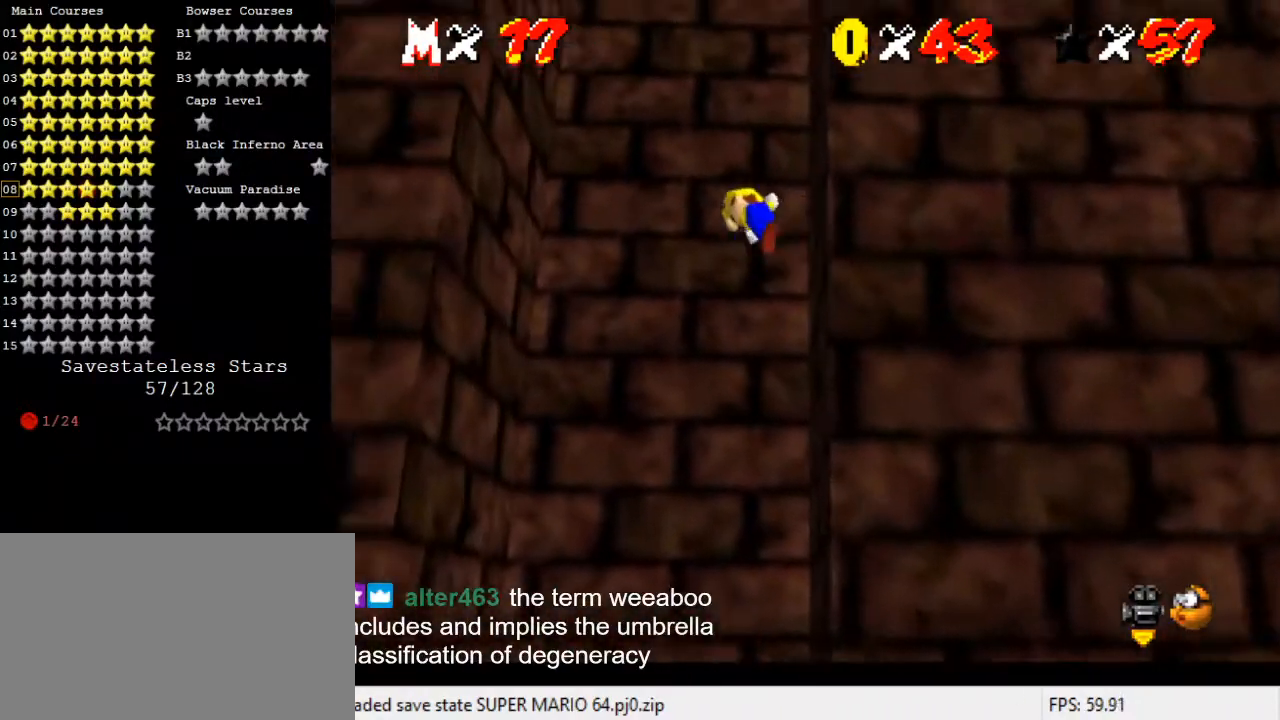
{"keys": ["left"], "events": [[500, "shift", "up"]]}
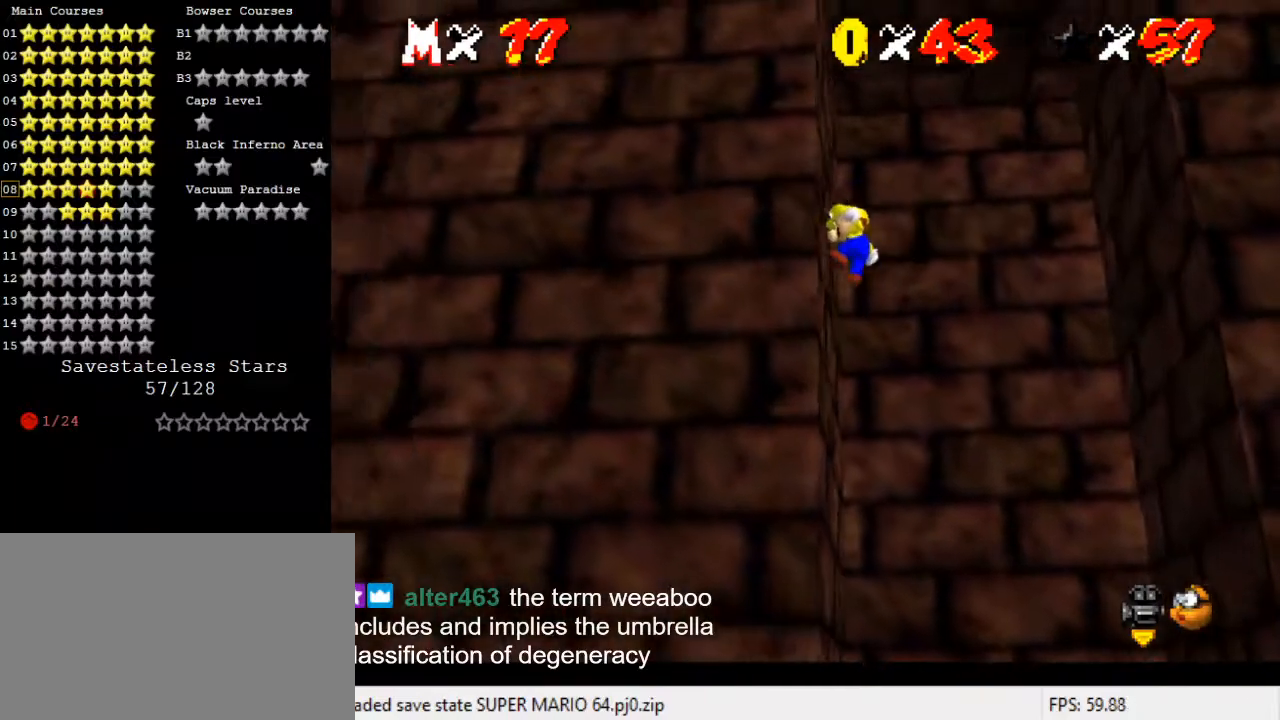
{"keys": ["right"], "events": [[67, "left", "up"], [133, "right", "down"], [133, "shift", "down"], [267, "shift", "up"]]}
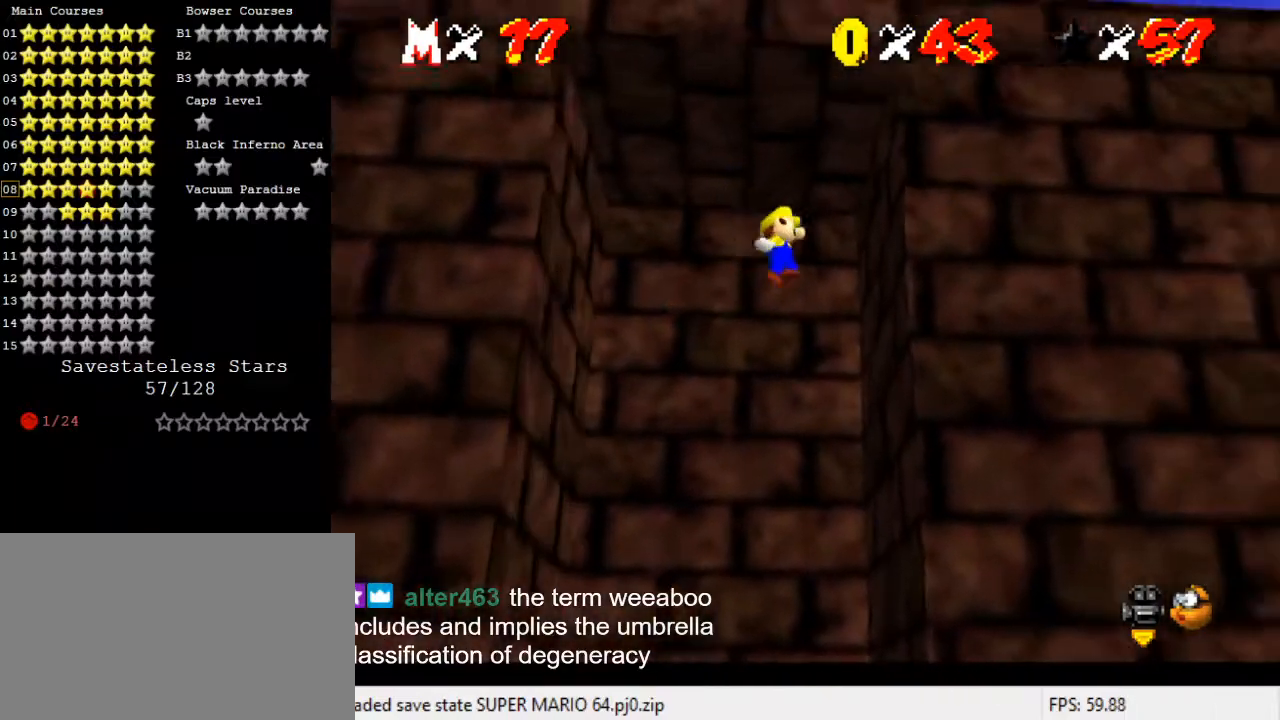
{"keys": ["left"], "events": [[267, "left", "down"], [267, "right", "up"], [267, "shift", "down"], [500, "shift", "up"]]}
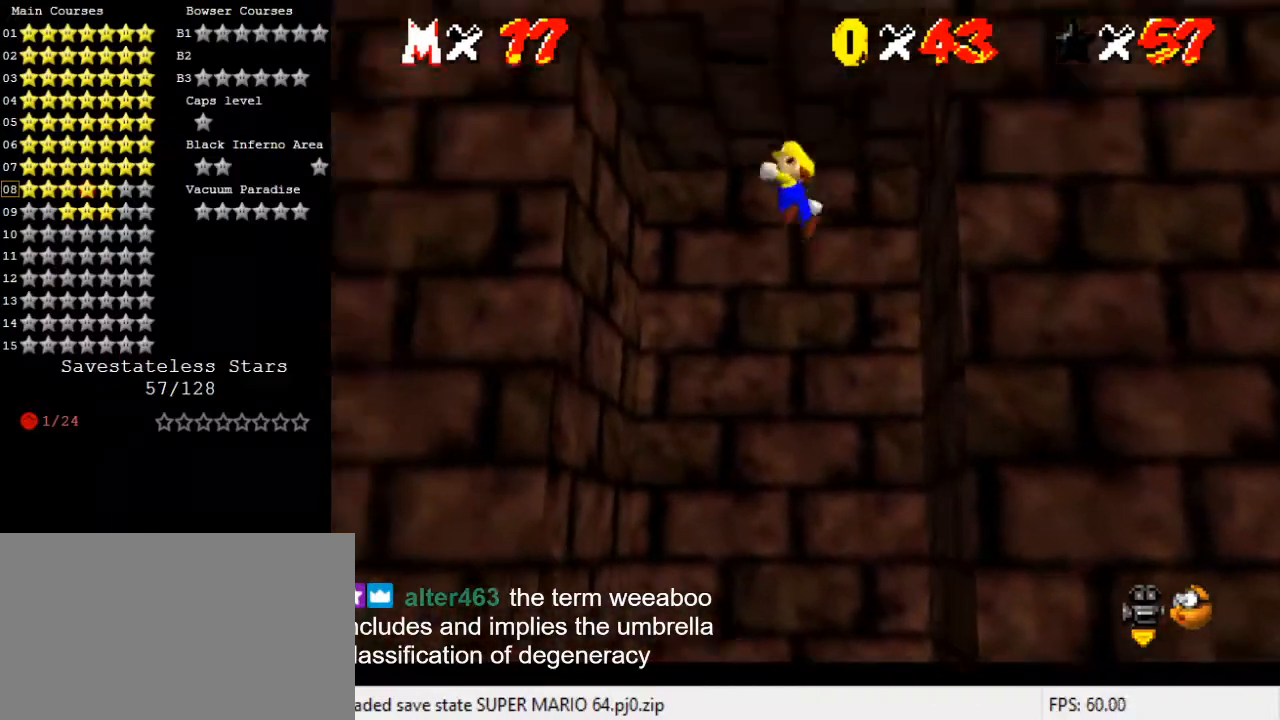
{"keys": ["down", "shift"], "events": [[433, "down", "down"], [433, "left", "up"], [433, "shift", "down"]]}
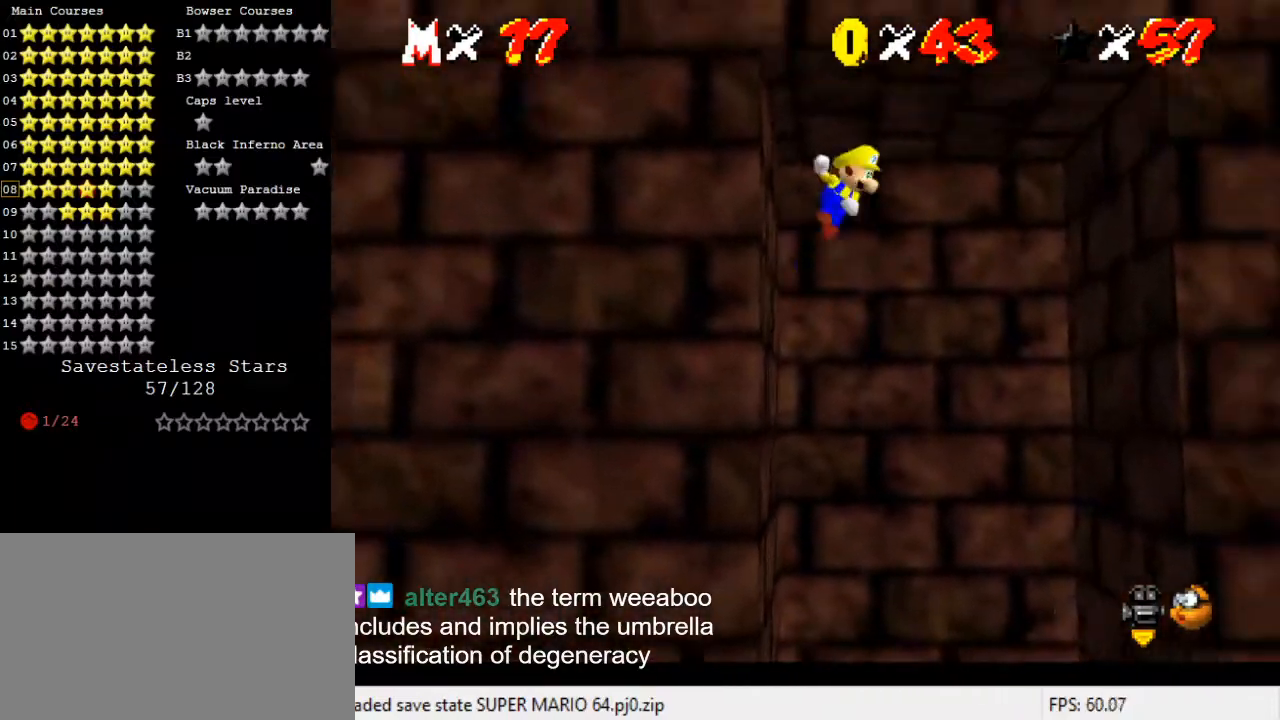
{"keys": ["shift", "up"], "events": [[100, "left", "down"], [167, "down", "up"], [267, "up", "down"], [333, "left", "up"]]}
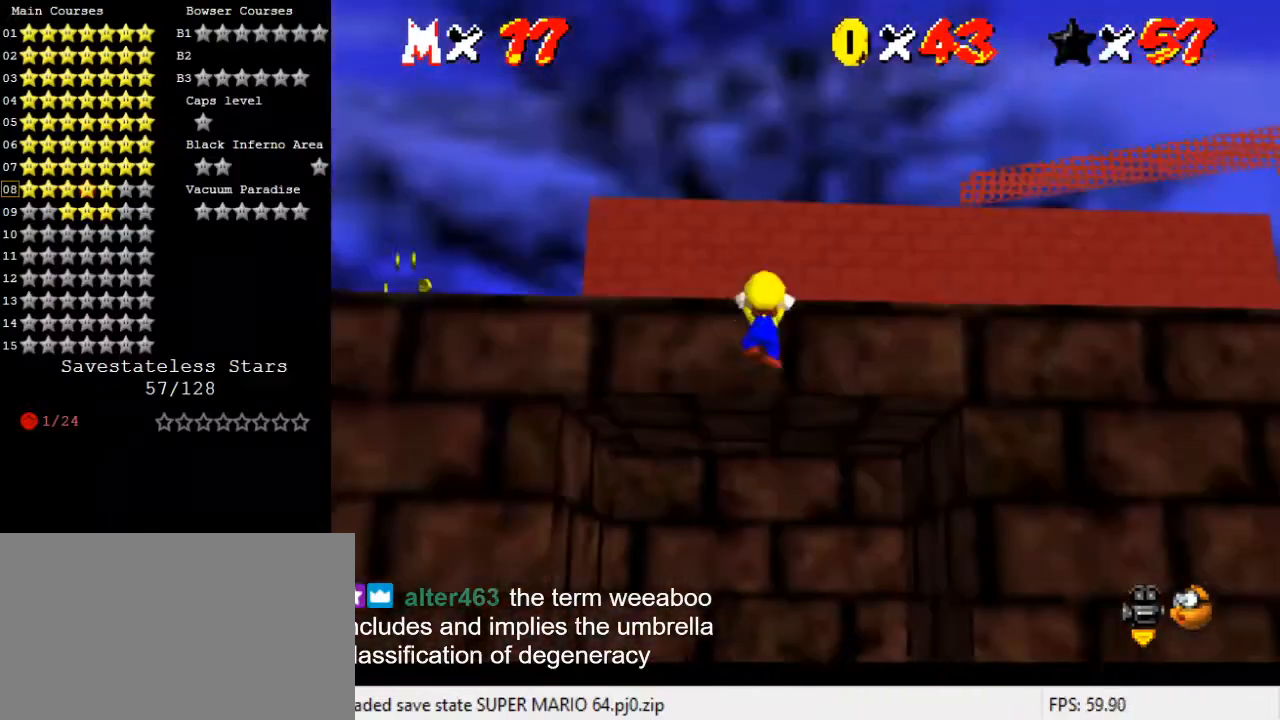
{"keys": ["up"], "events": [[33, "shift", "up"], [133, "shift", "down"], [233, "shift", "up"], [400, "c", "down"], [467, "c", "up"]]}